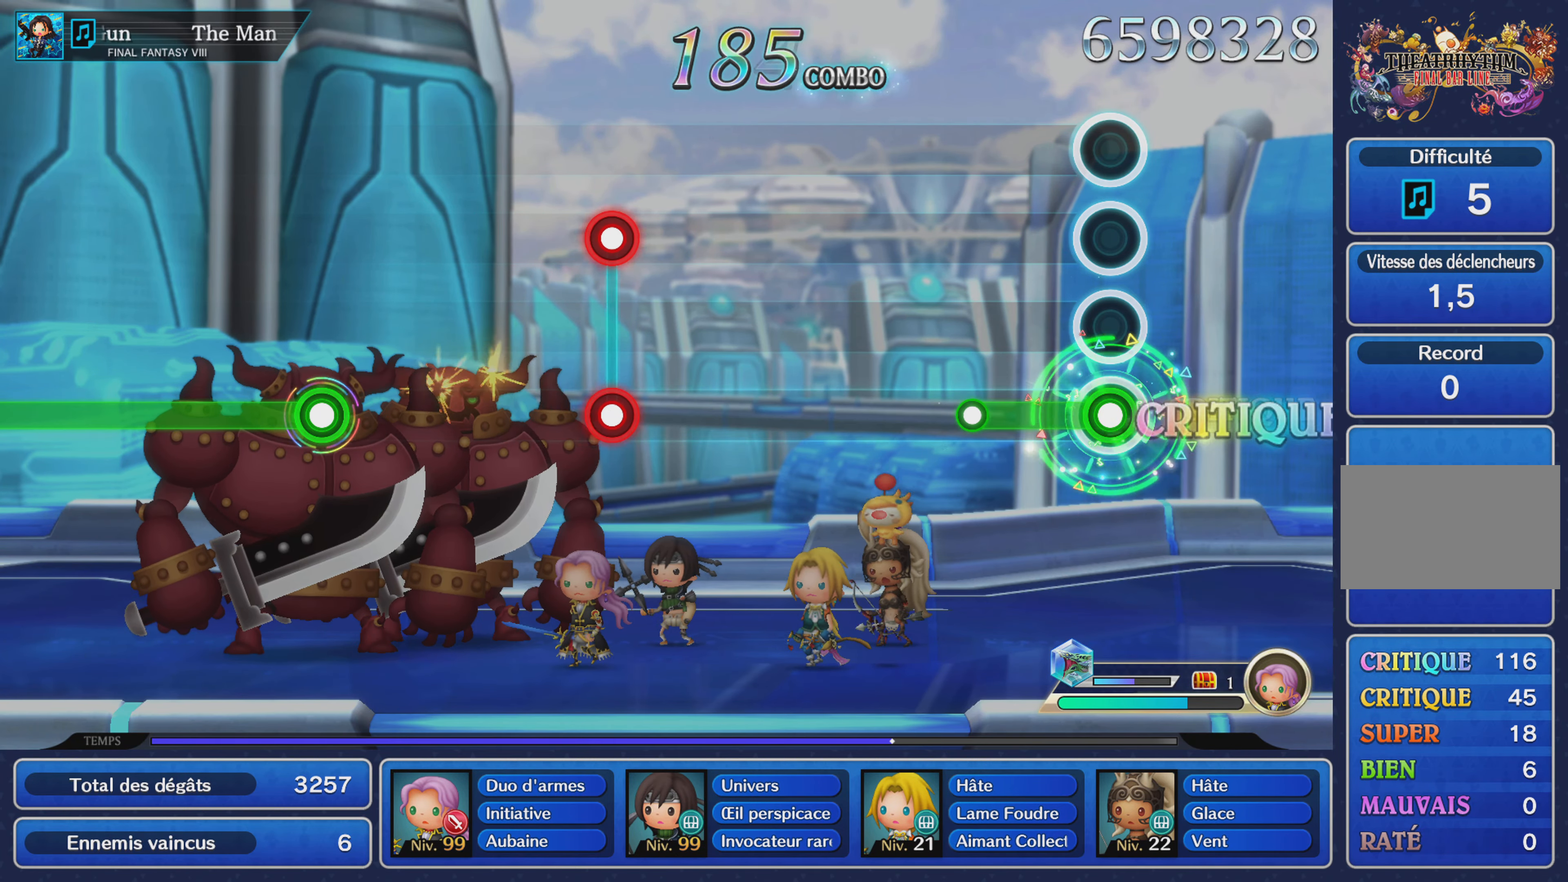
Gameplay with a controller (PlayStation layout); each line is a JSON object with the inputs held at the frame after it. "events" lists button and stick changes between this image and that frame as [ms after this image, input, new state], when the widget could be followed in between. Not read: CIRCLE L3 R3 SQUARE.
{"buttons": [], "left_stick": "center", "right_stick": "center", "events": [[217, "R1", "up"]]}
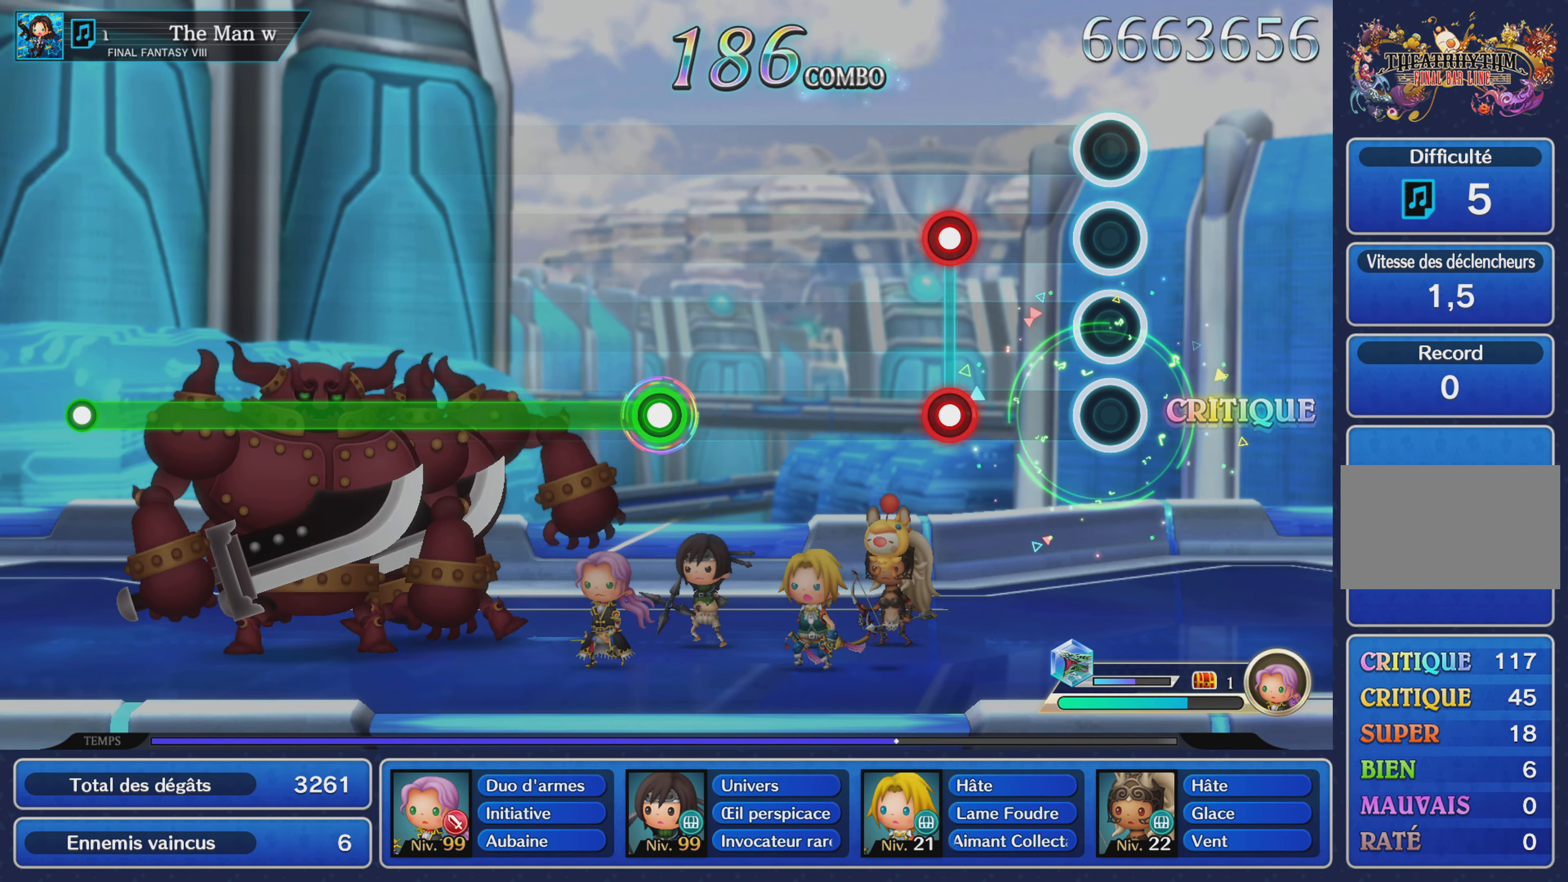
{"buttons": [], "left_stick": "center", "right_stick": "center", "events": [[283, "L1", "down"], [283, "R1", "down"], [400, "L1", "up"], [400, "R1", "up"]]}
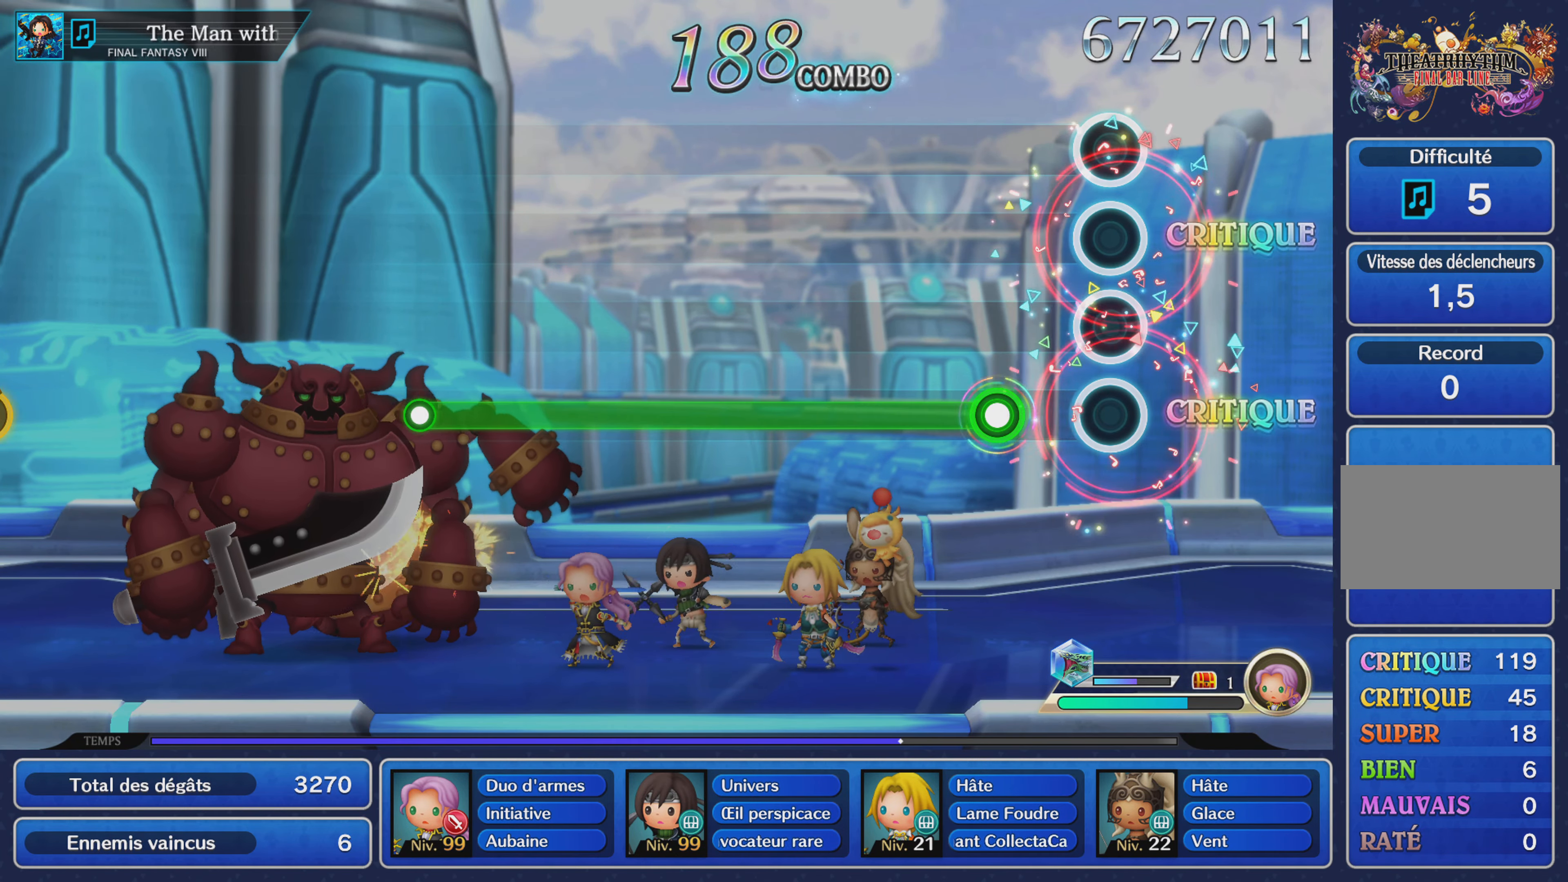
{"buttons": ["R1"], "left_stick": "center", "right_stick": "center", "events": [[200, "R1", "down"]]}
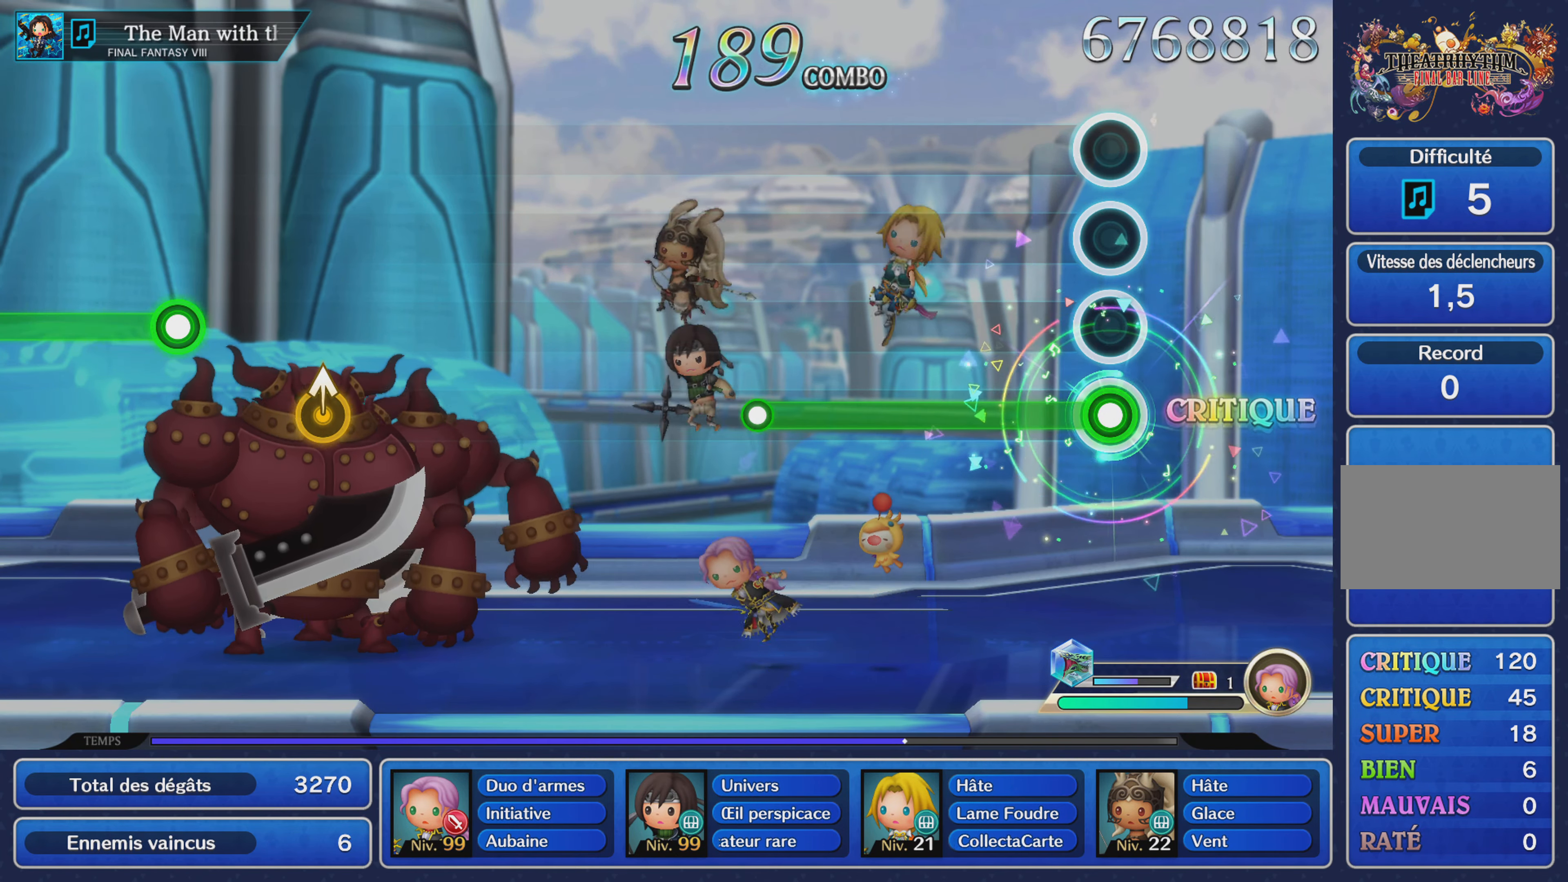
{"buttons": ["R1"], "left_stick": "center", "right_stick": "center", "events": []}
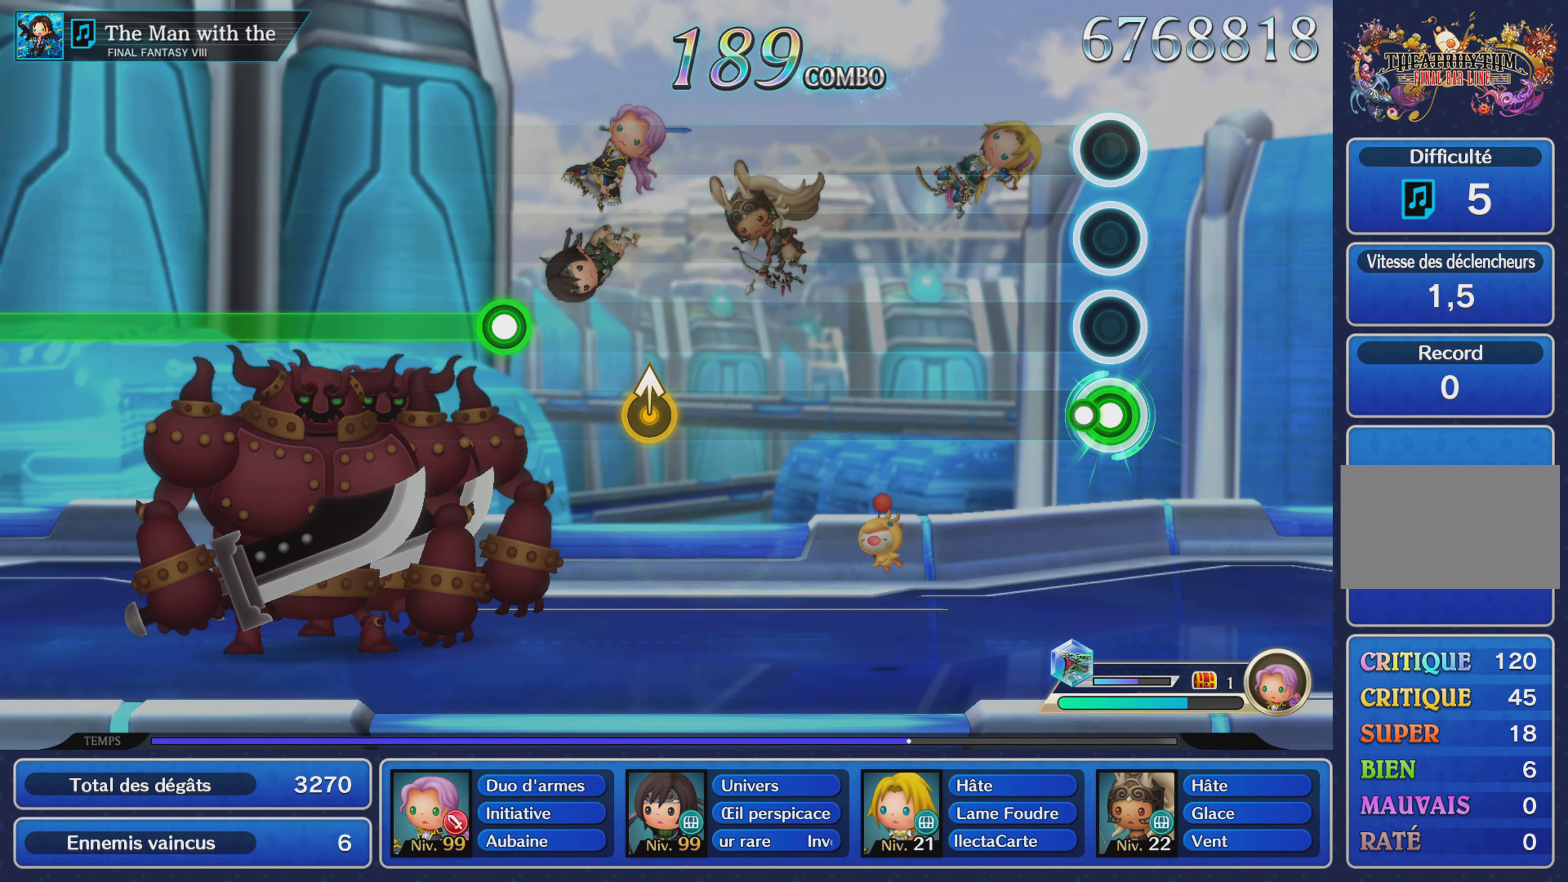
{"buttons": [], "left_stick": "center", "right_stick": "center", "events": [[50, "R1", "up"]]}
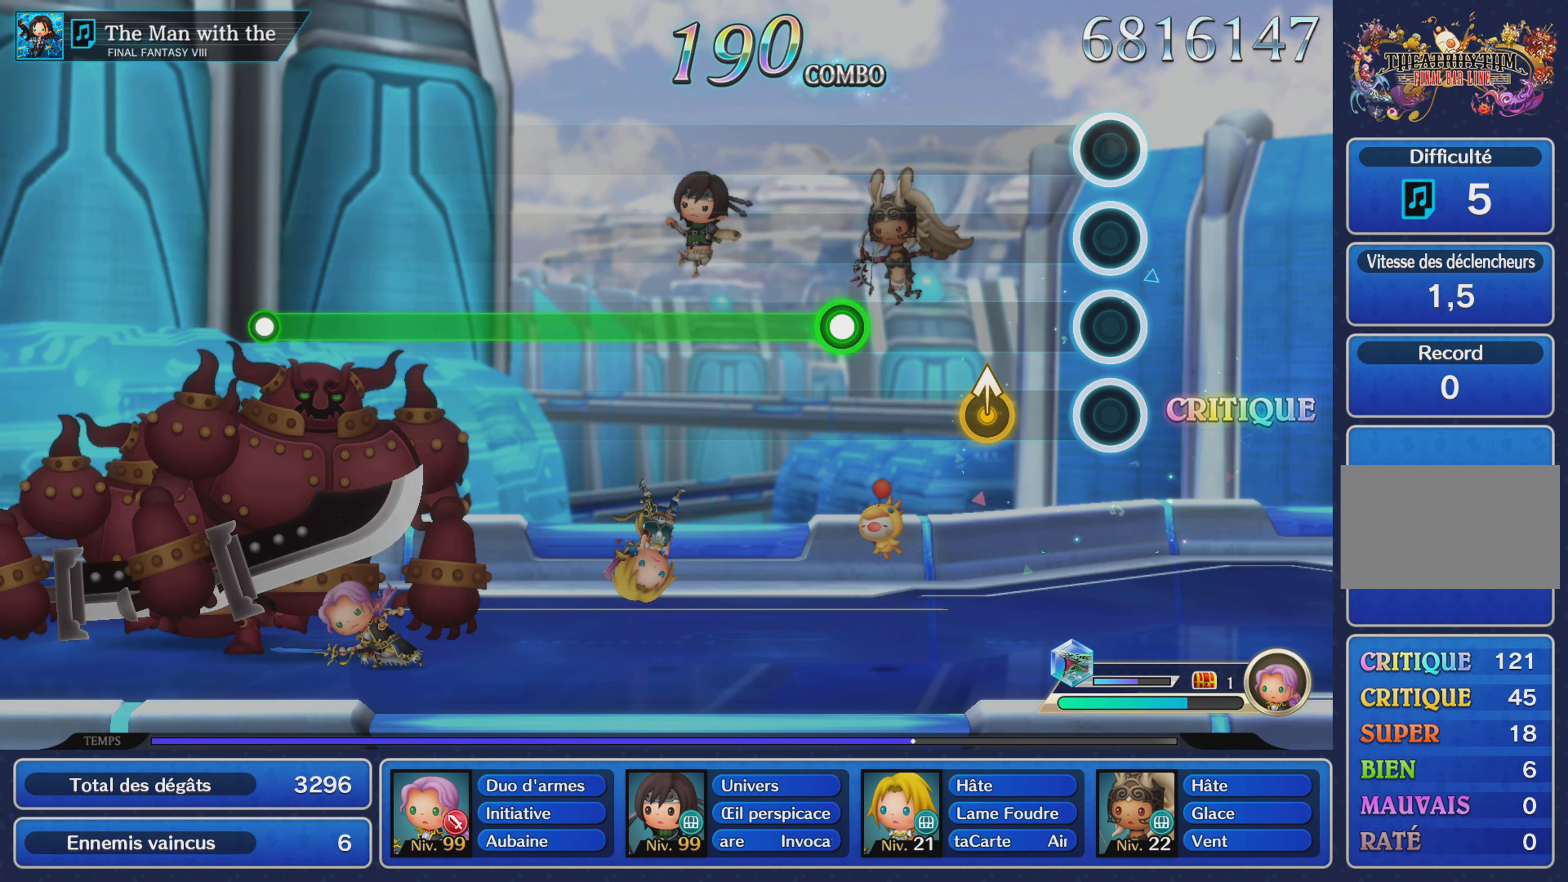
{"buttons": ["R1"], "left_stick": "center", "right_stick": "center", "events": [[217, "left_stick", "up"], [334, "left_stick", "center"], [467, "R1", "down"]]}
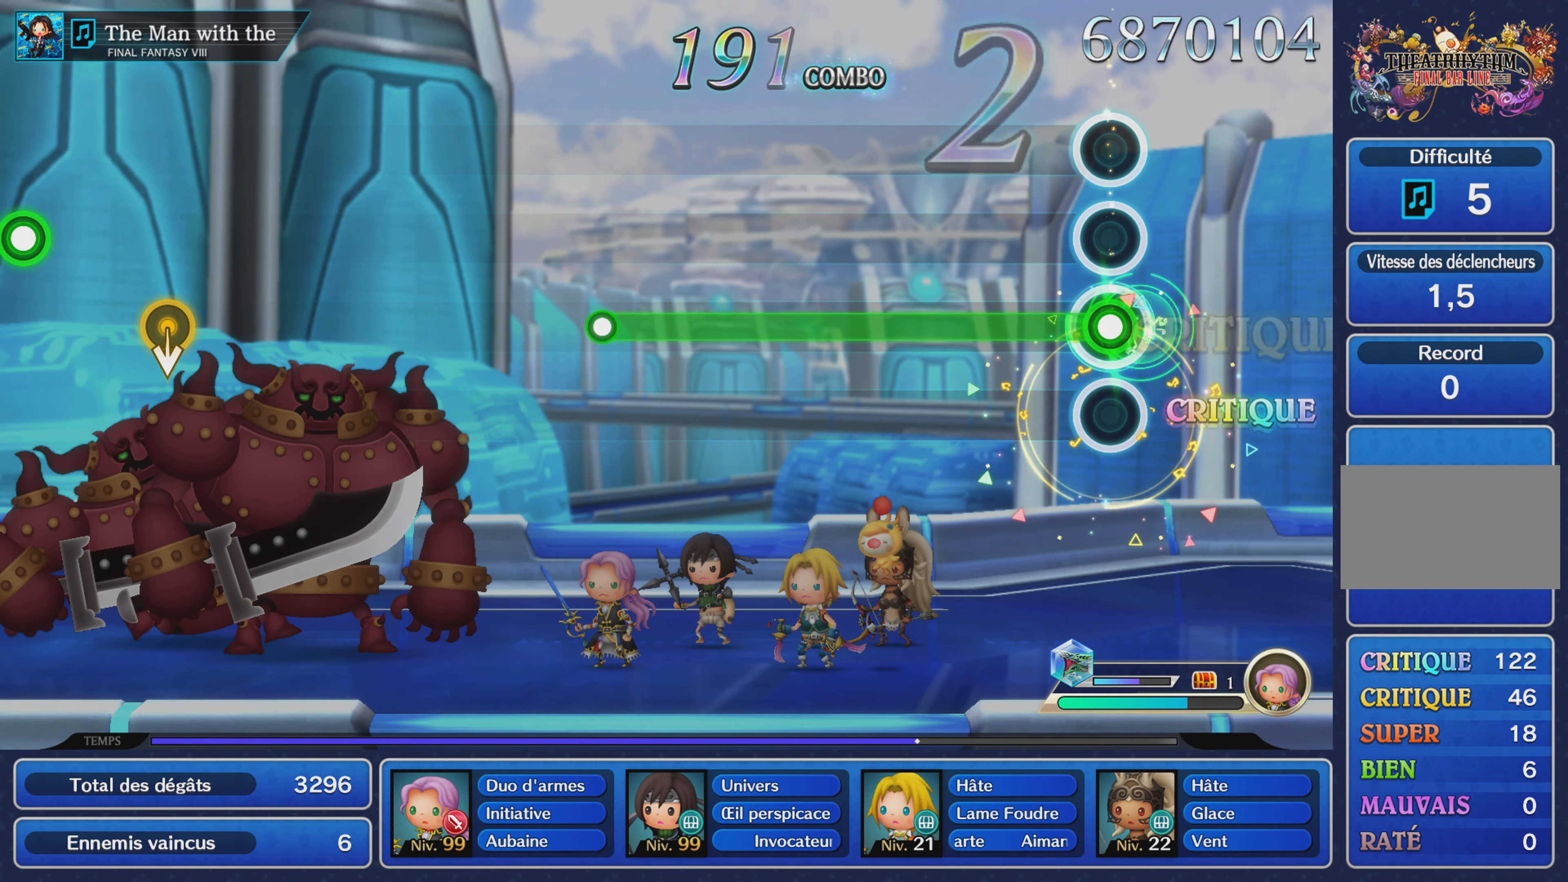
{"buttons": ["R1"], "left_stick": "center", "right_stick": "center", "events": []}
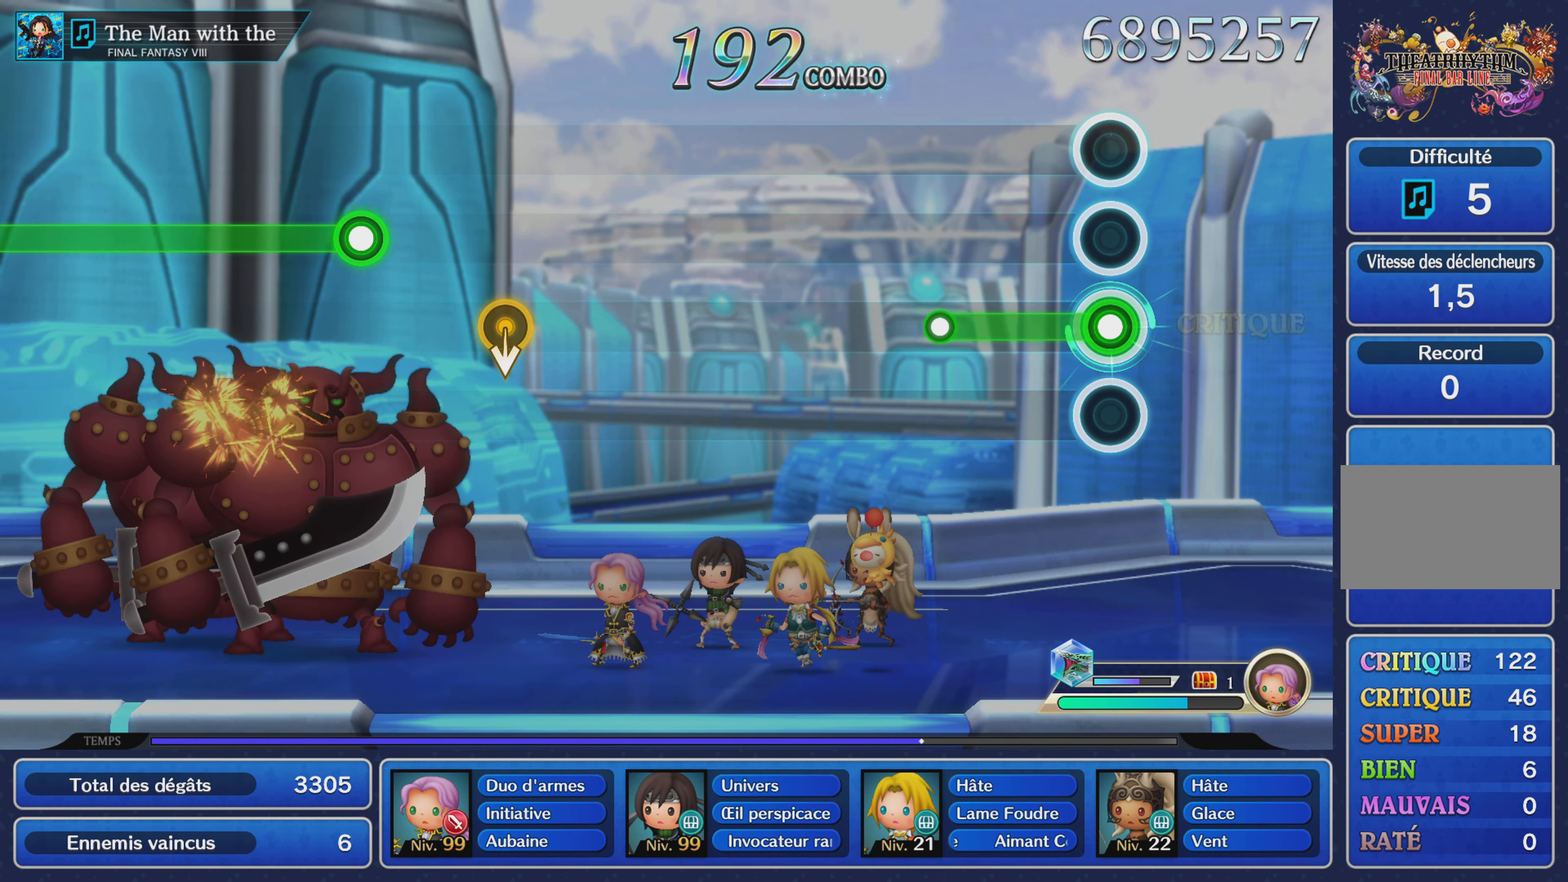
{"buttons": [], "left_stick": "center", "right_stick": "center", "events": [[267, "R1", "up"]]}